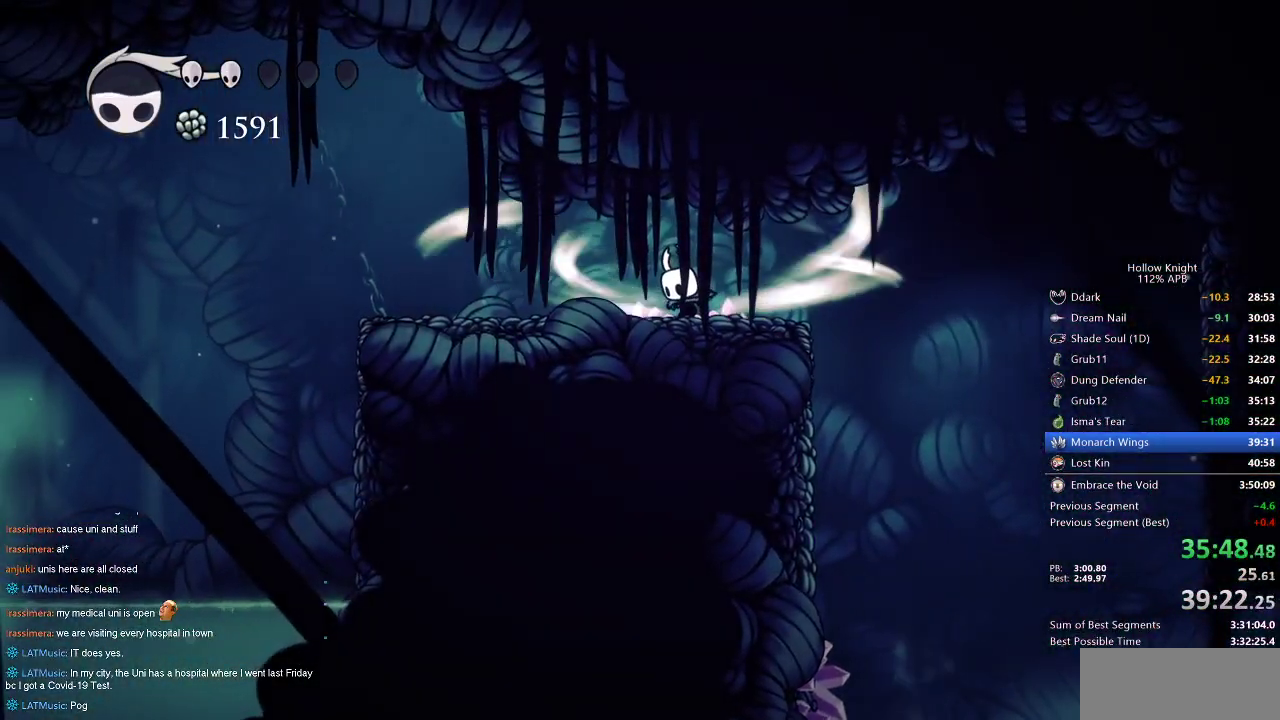
Gameplay with keyboard; each line is a JSON object with the keys held at the frame after it. "events" lists presses ("down") and releases ("up") of "cdash", "dash", "dnail", "down", "heal", "inv", "jump", "left", "nail", "right", "spell" and "up" between this image and that frame as [ms after this image, input, new state], when the widget could be followed in between. No other keys are recorded. Mouse input is not recorded. Key names are as the overlay labels them; some are game actions (e.g. jump) rather than physical keys.
{"keys": ["cdash", "left"], "events": [[467, "left", "down"]]}
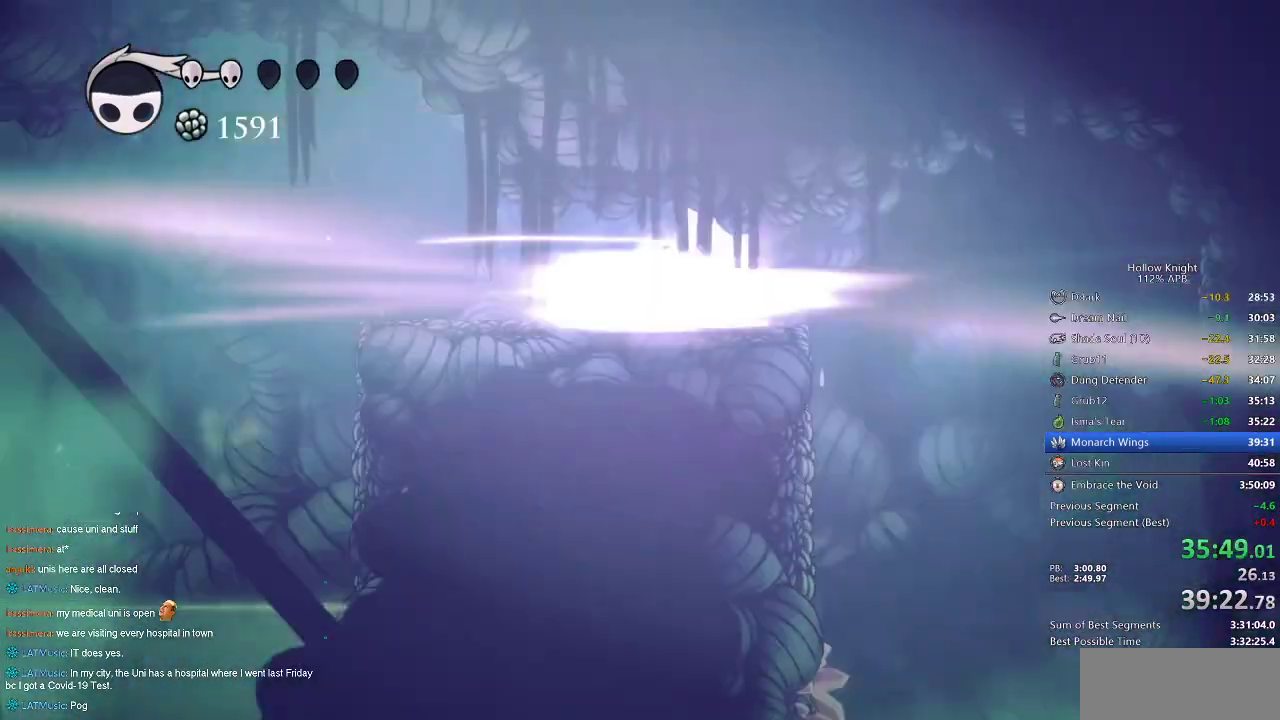
{"keys": ["left"], "events": [[17, "cdash", "up"]]}
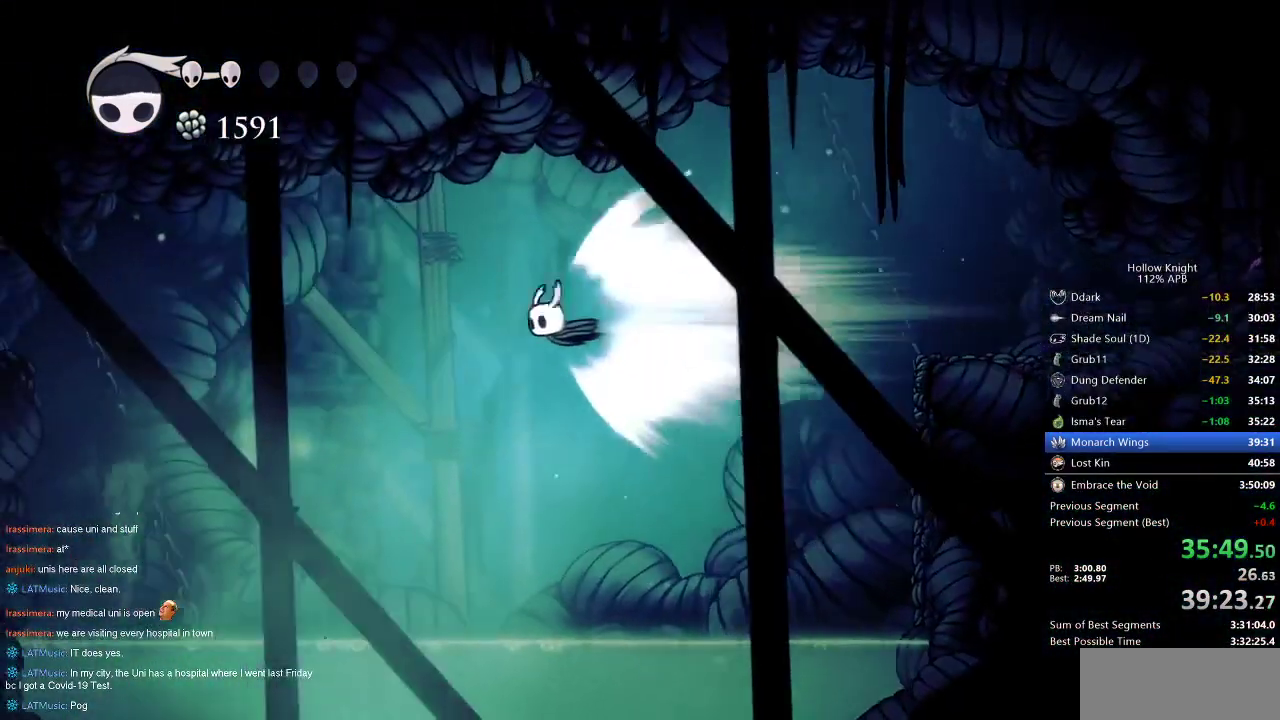
{"keys": ["left"], "events": []}
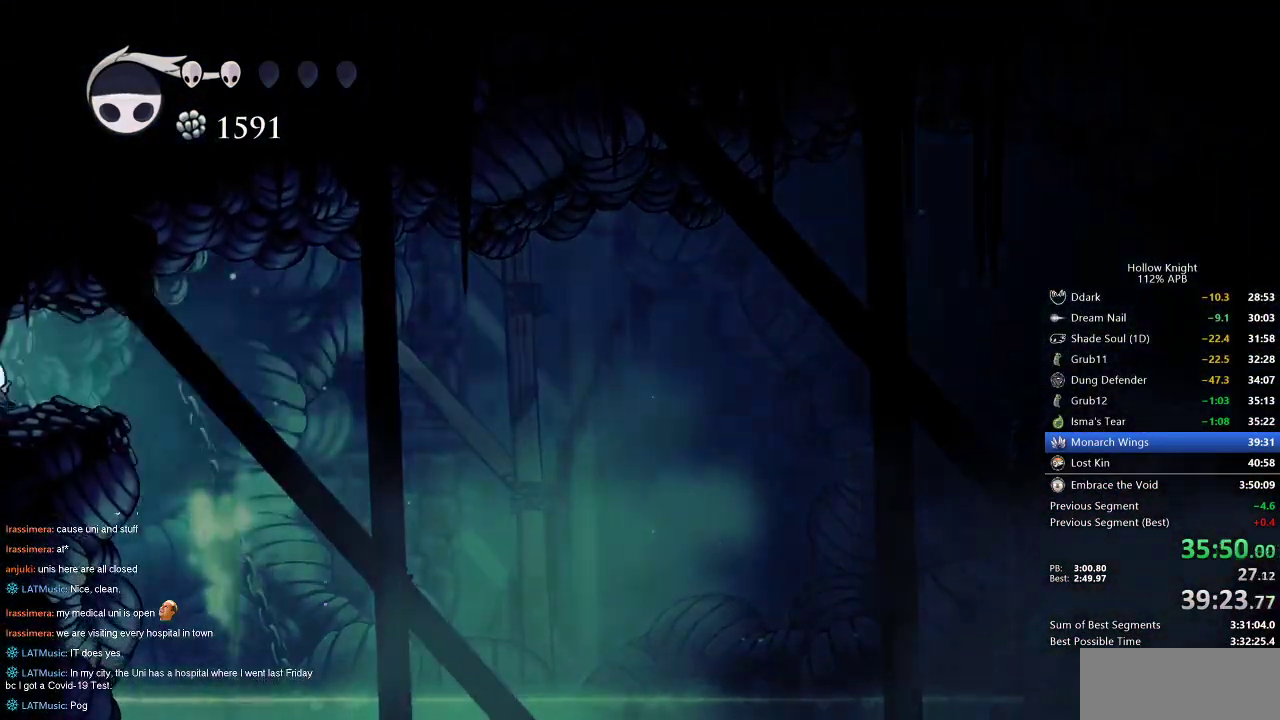
{"keys": ["left"], "events": []}
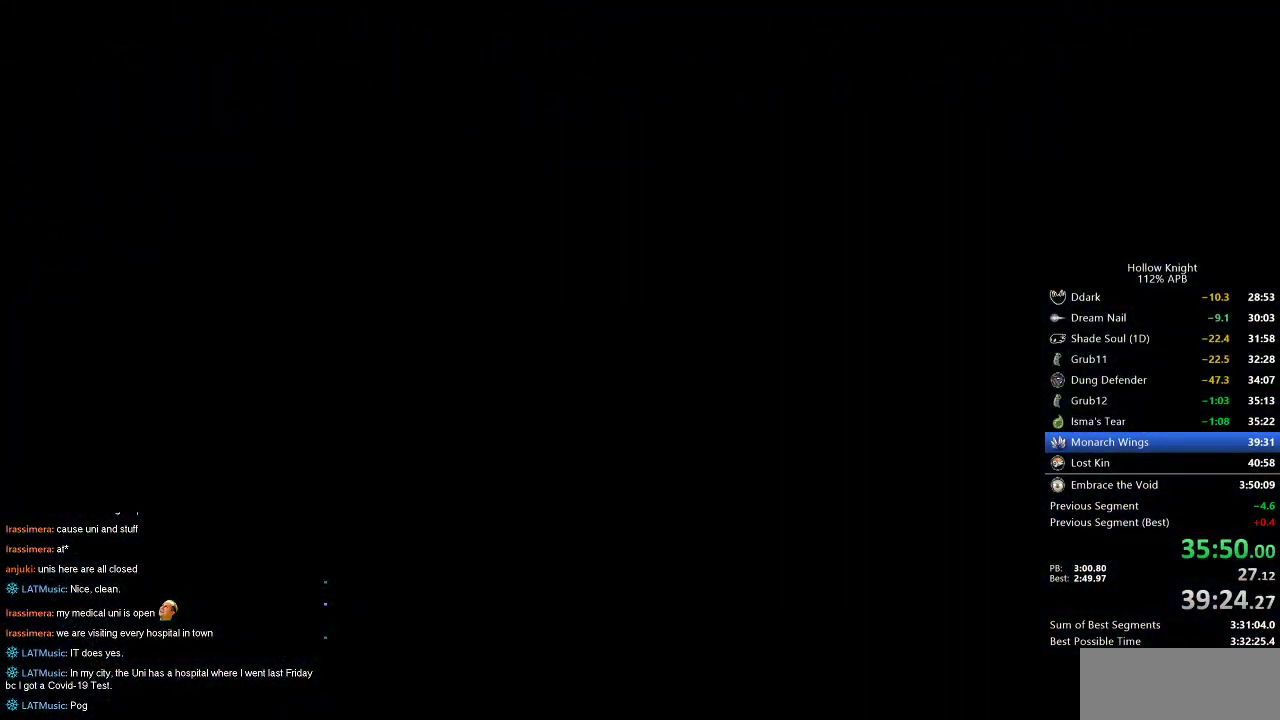
{"keys": ["left"], "events": []}
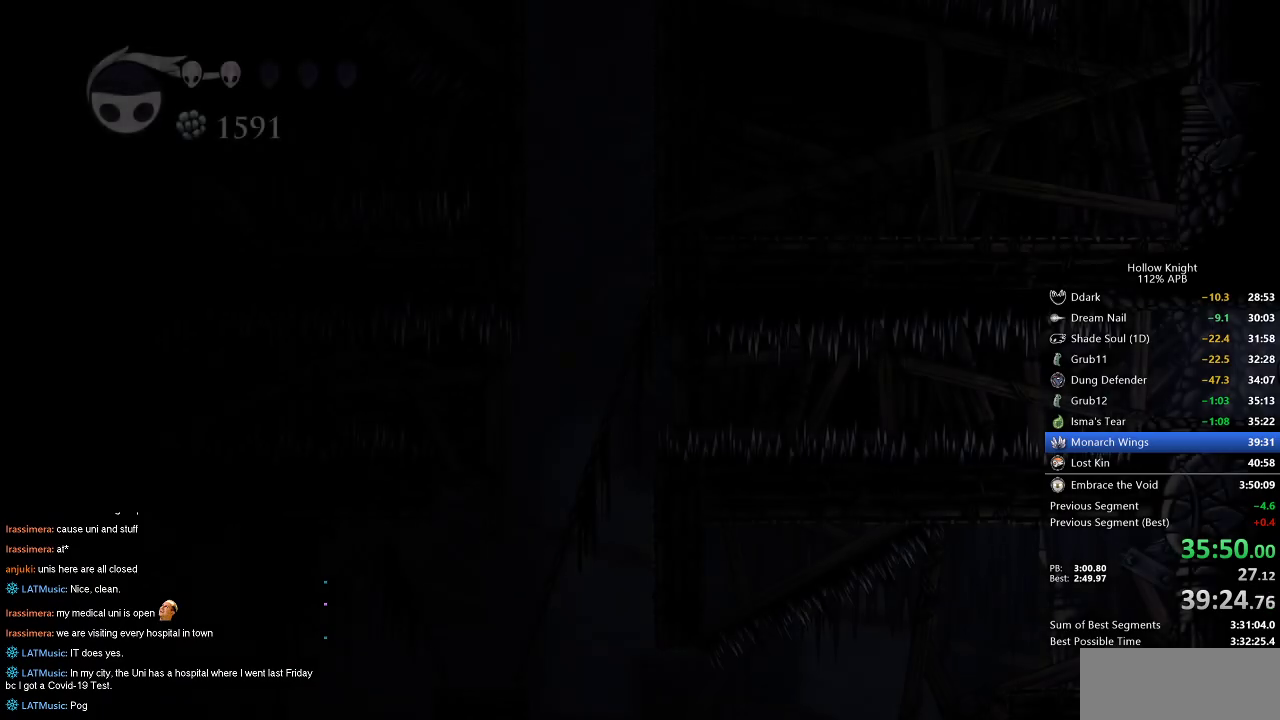
{"keys": ["left"], "events": []}
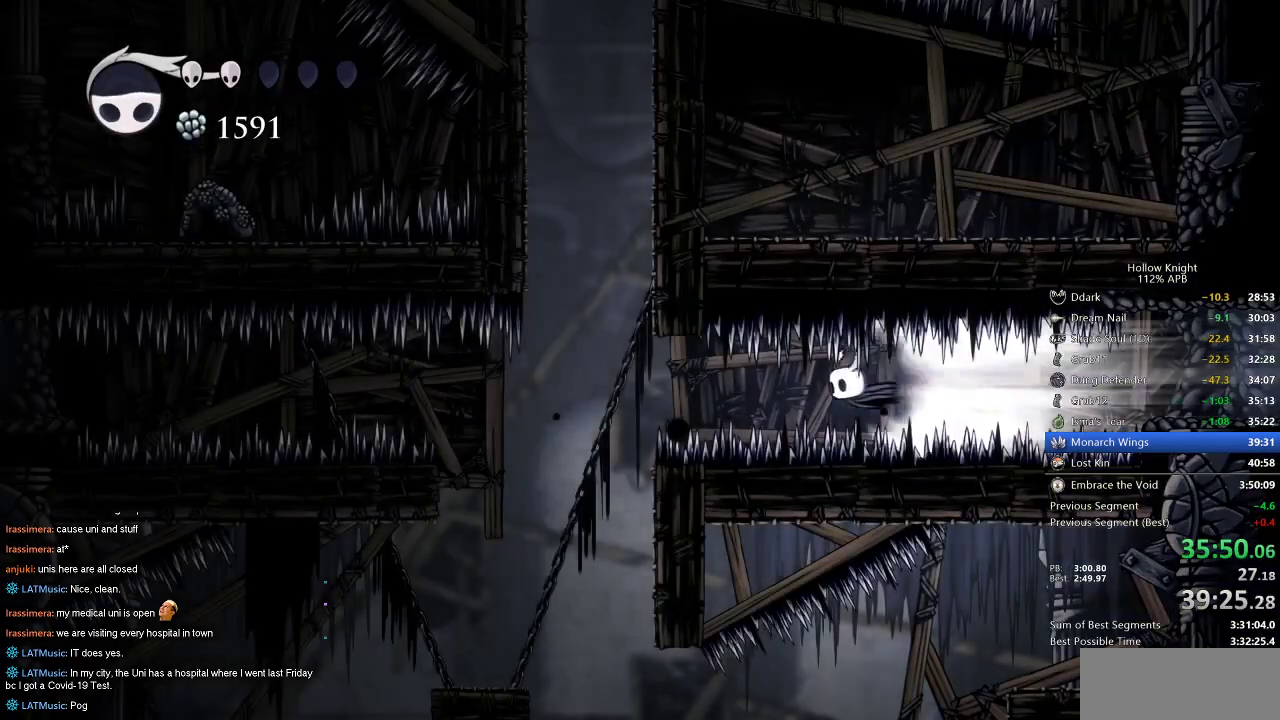
{"keys": [], "events": [[84, "jump", "down"], [167, "jump", "up"], [167, "left", "up"]]}
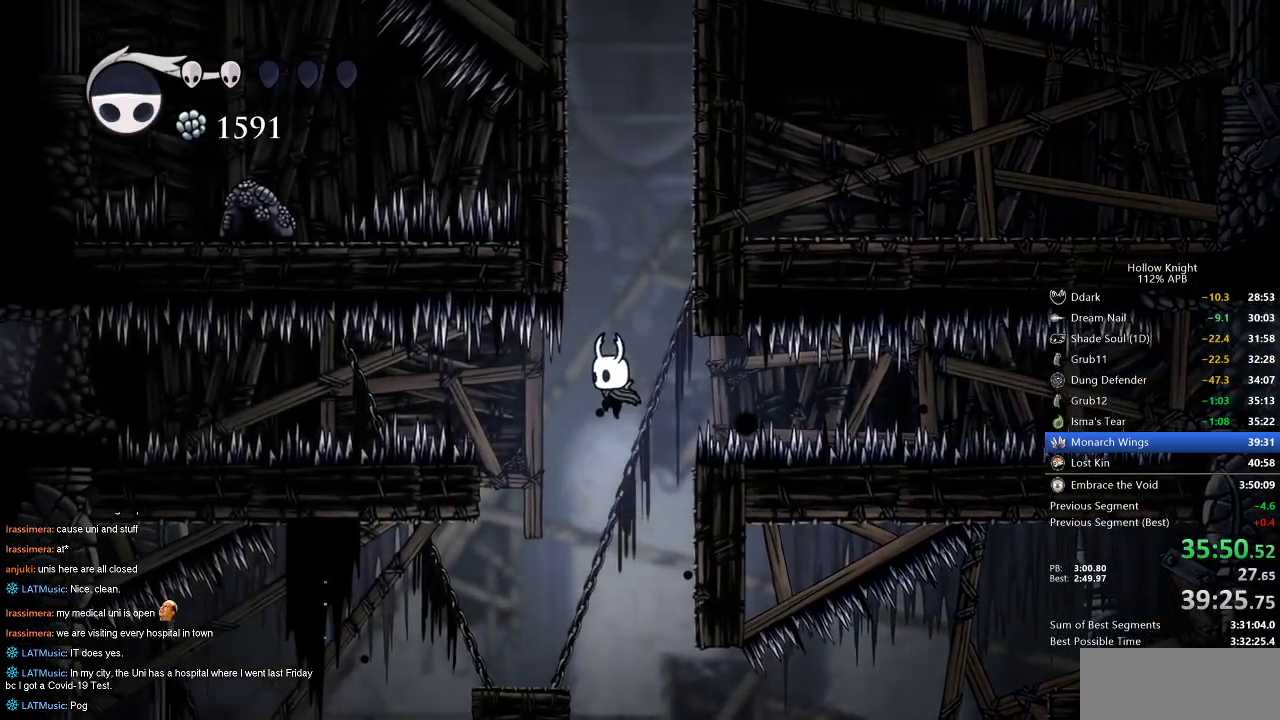
{"keys": ["left"], "events": [[200, "left", "down"]]}
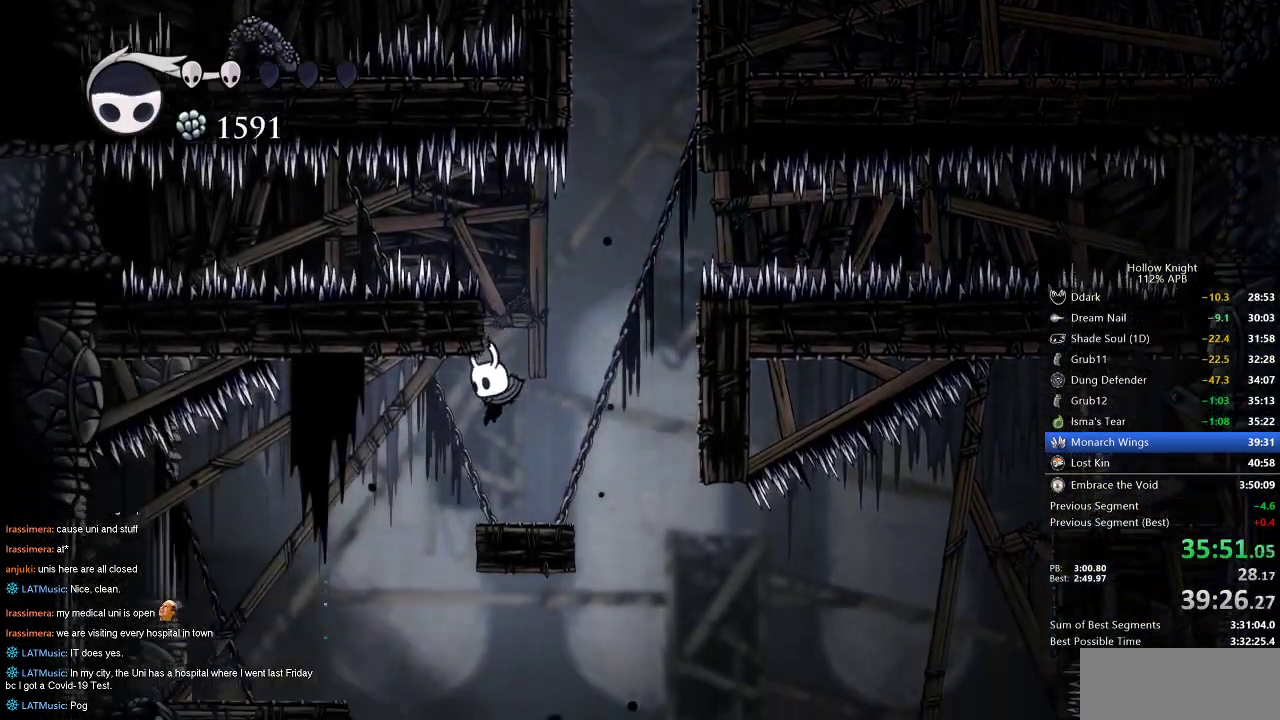
{"keys": ["left"], "events": [[217, "left", "up"], [350, "left", "down"]]}
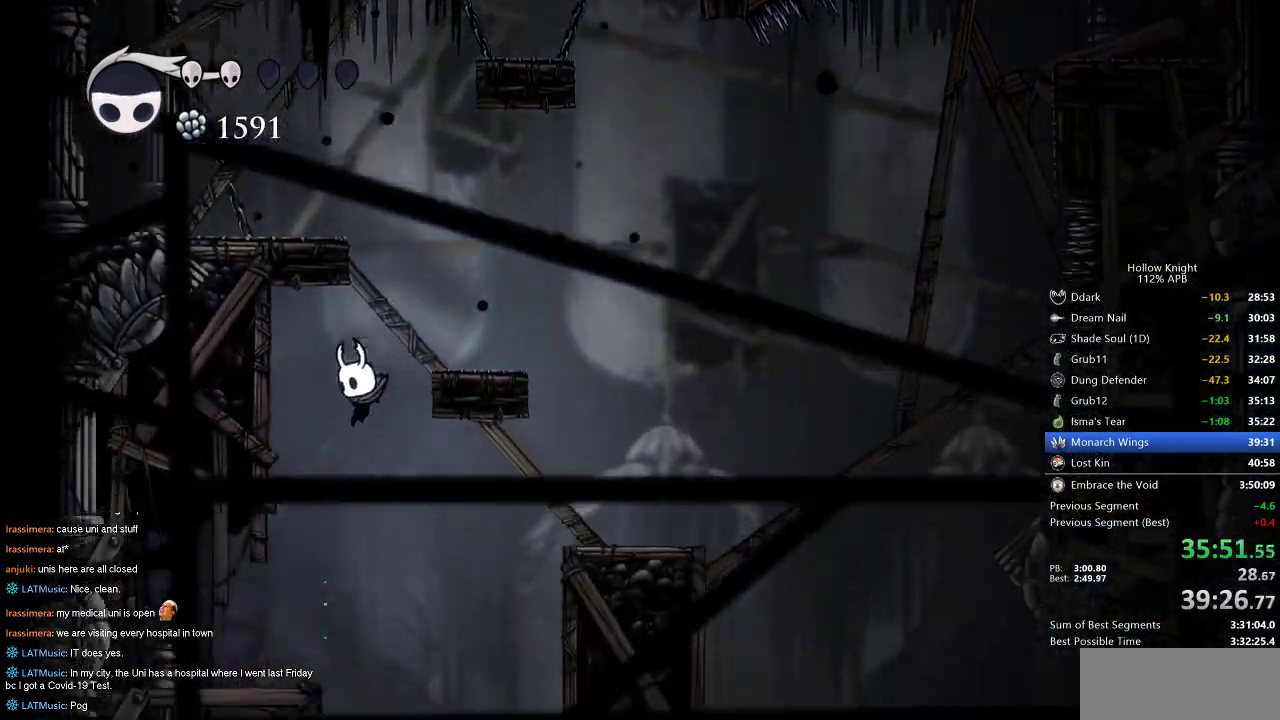
{"keys": ["left"], "events": []}
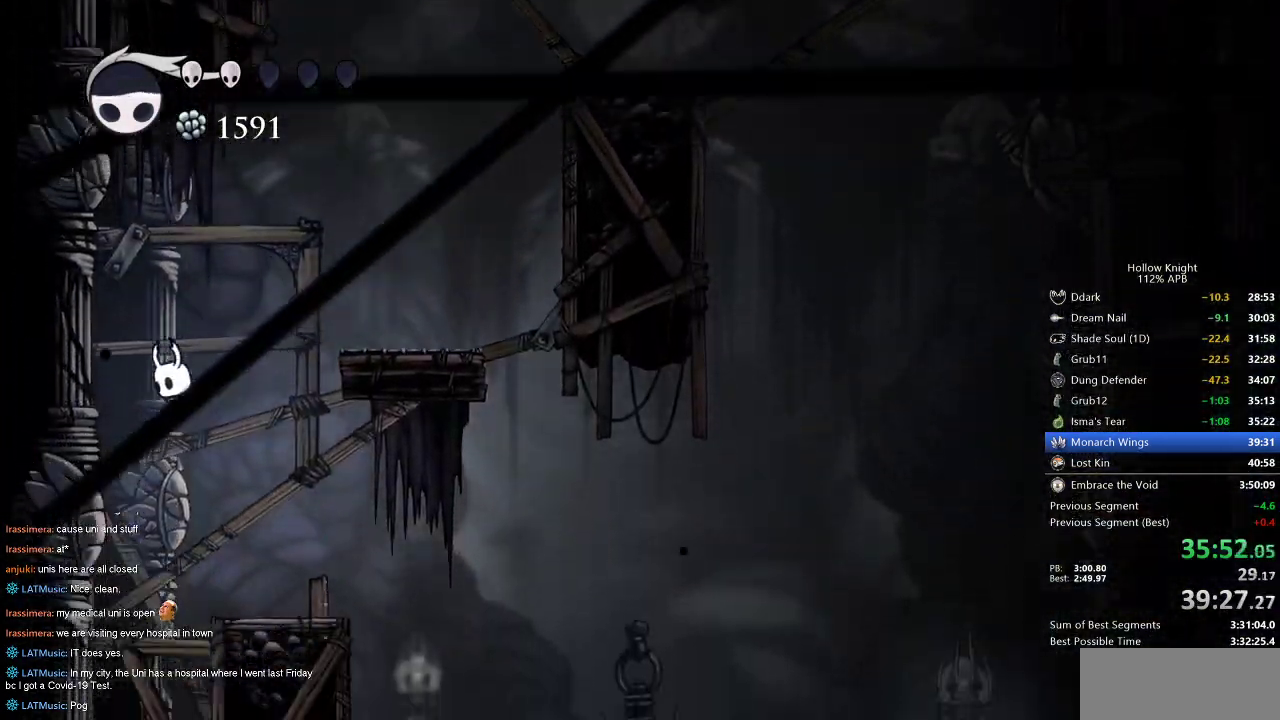
{"keys": [], "events": [[150, "left", "up"]]}
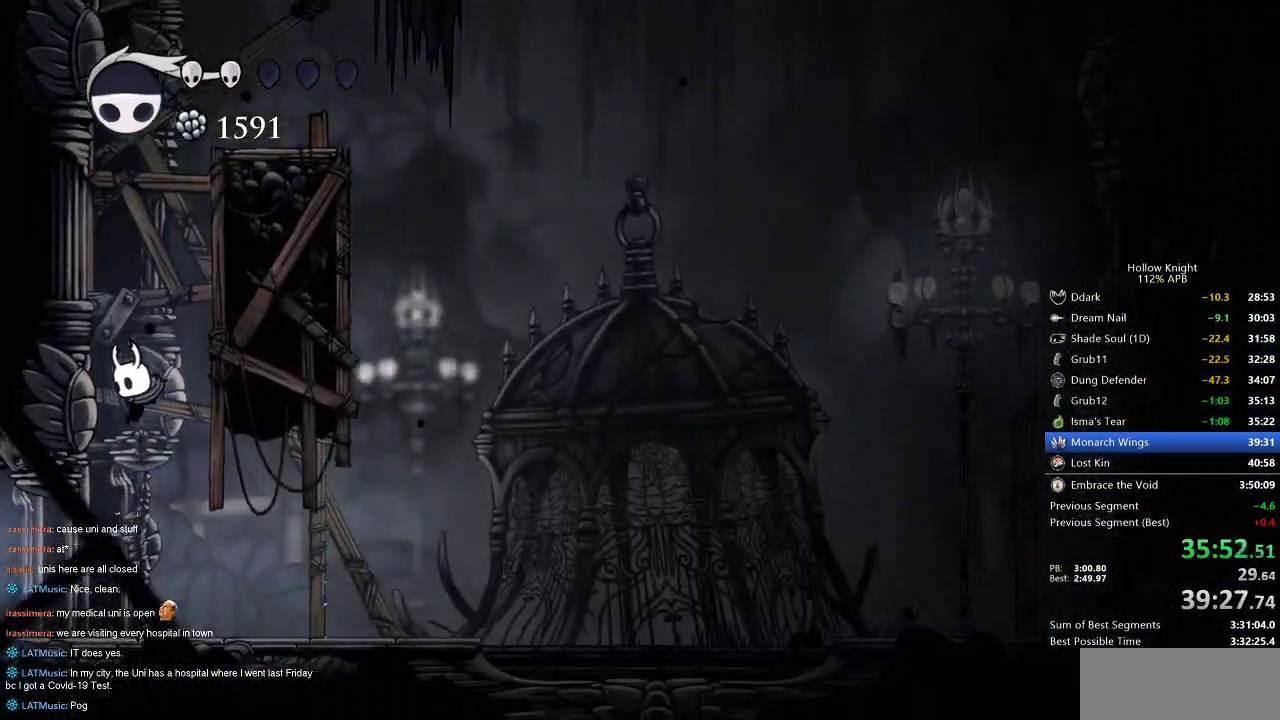
{"keys": ["left"], "events": [[200, "dash", "down"], [200, "left", "down"], [300, "dash", "up"]]}
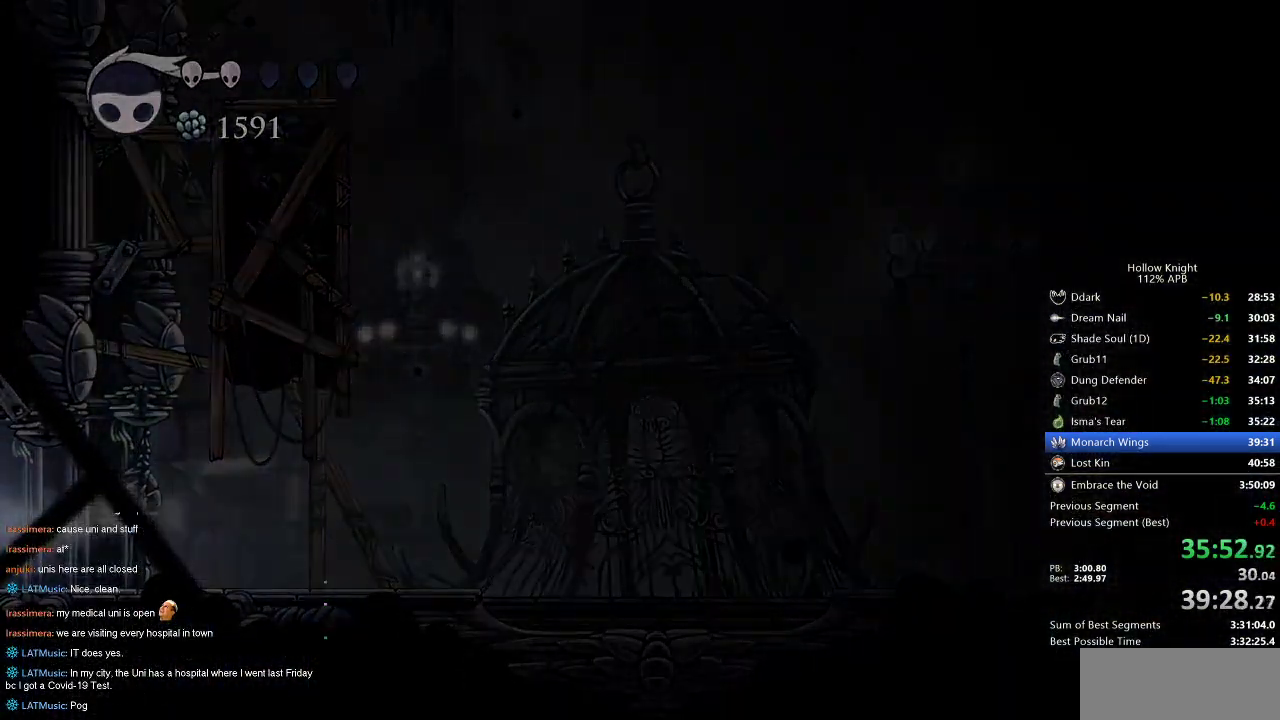
{"keys": ["left"], "events": []}
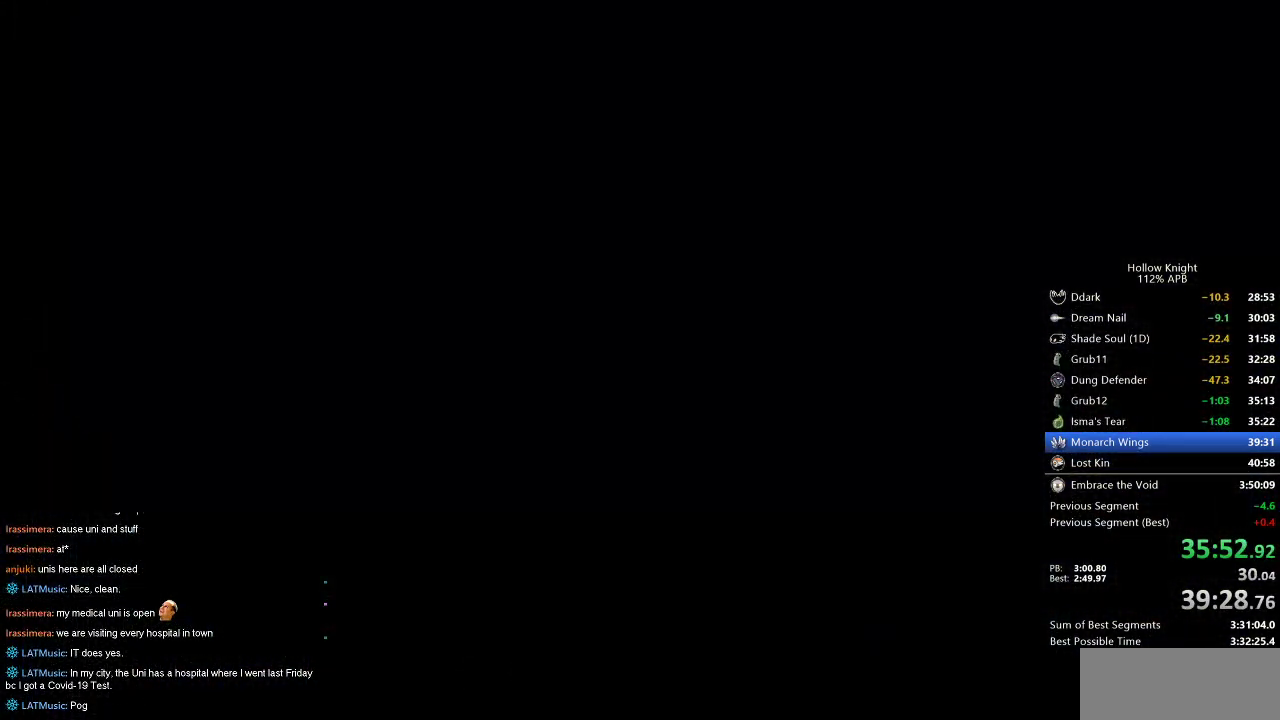
{"keys": ["left"], "events": []}
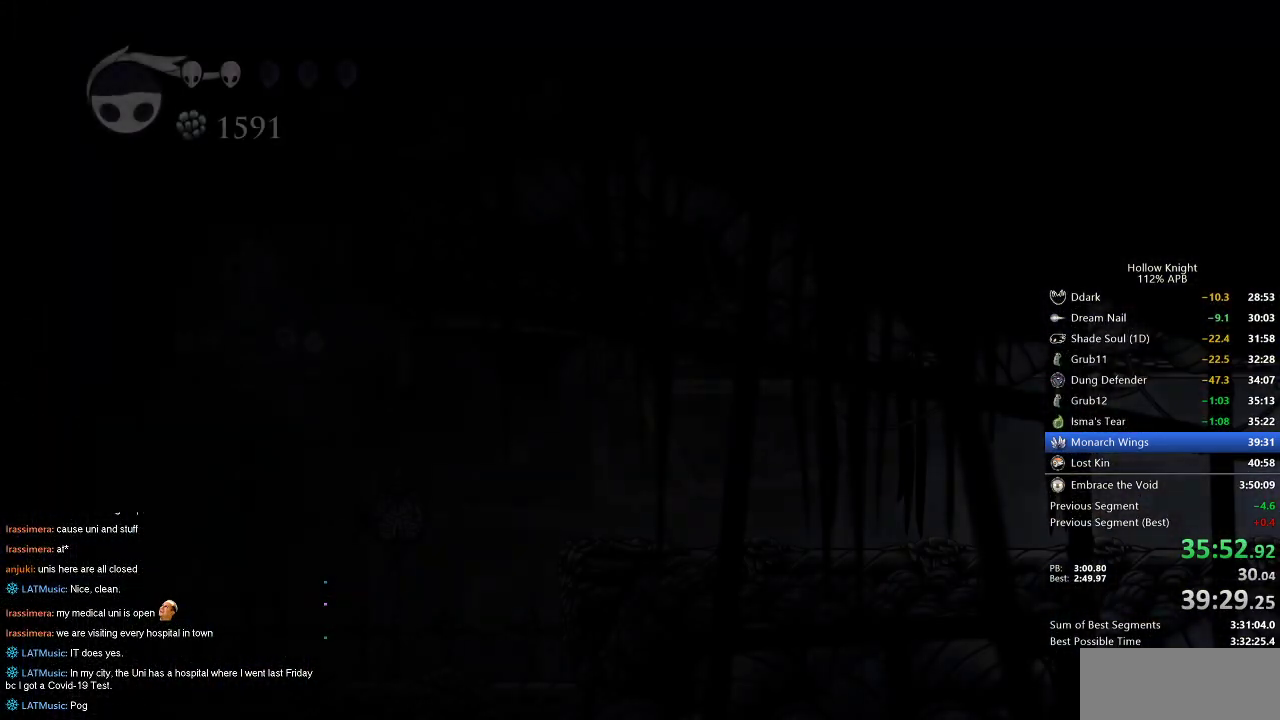
{"keys": ["left"], "events": []}
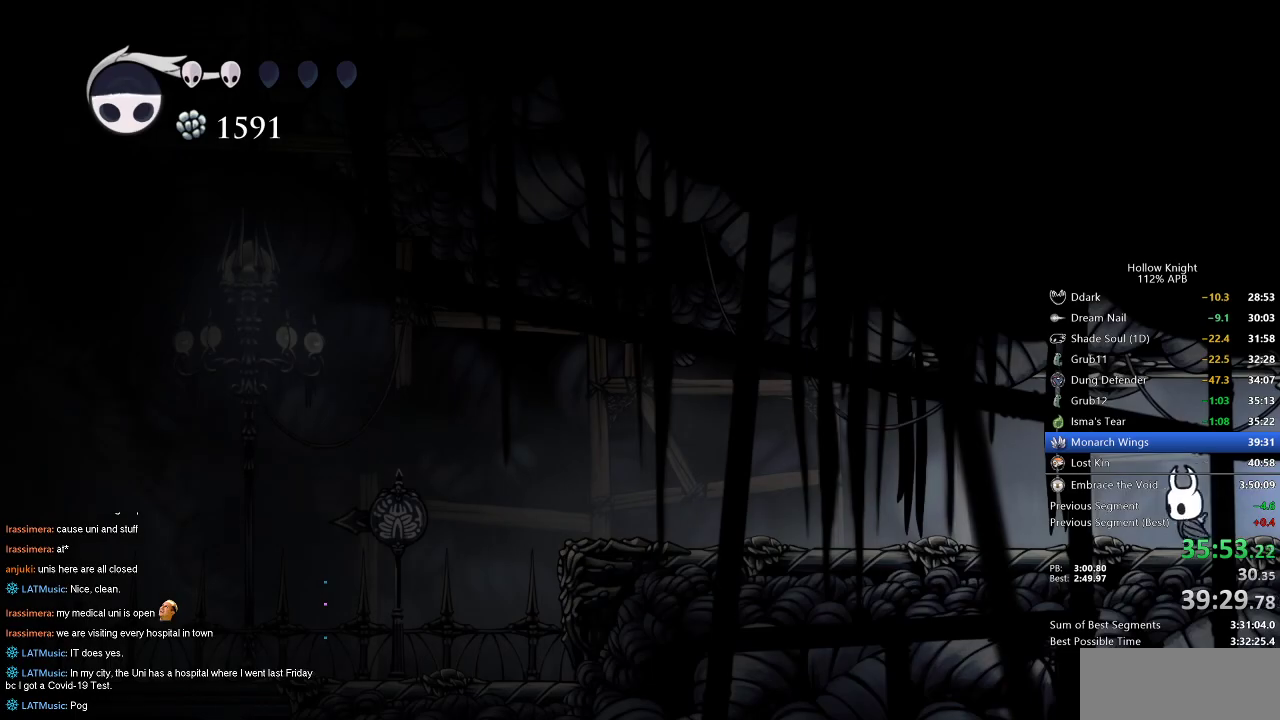
{"keys": ["left"], "events": [[134, "dash", "down"], [234, "dash", "up"]]}
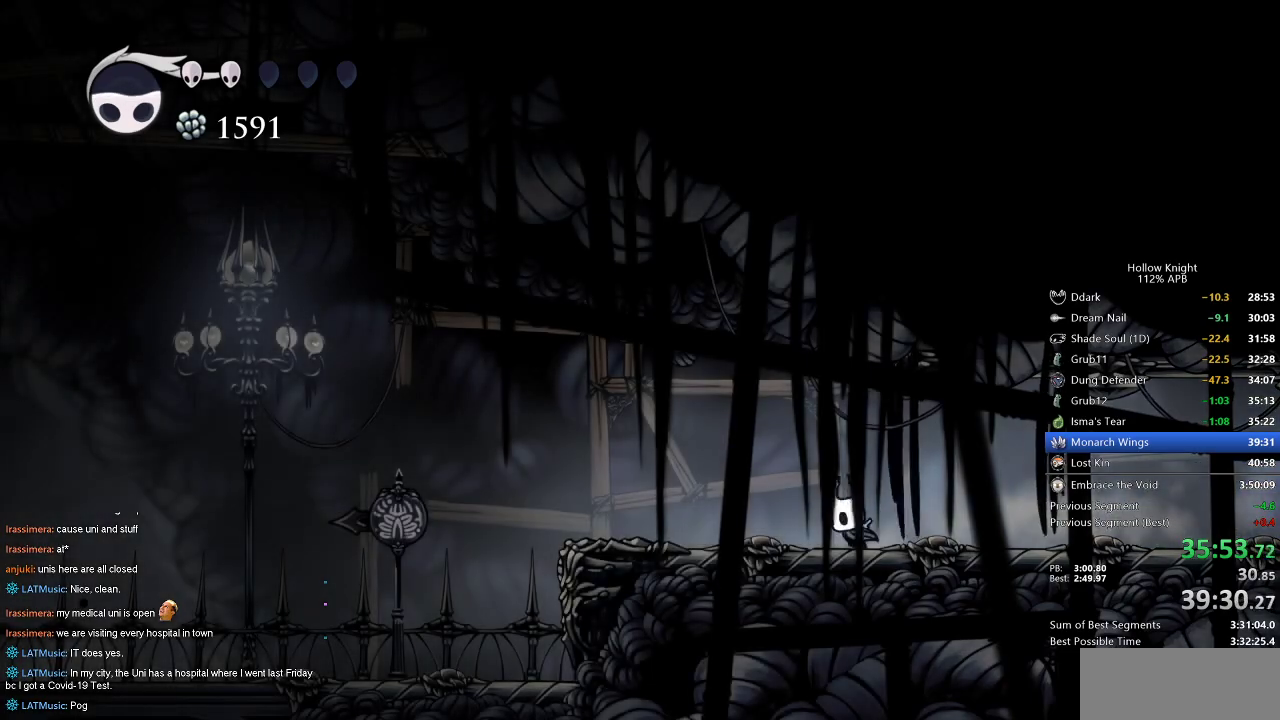
{"keys": ["left"], "events": [[250, "dash", "down"], [384, "dash", "up"]]}
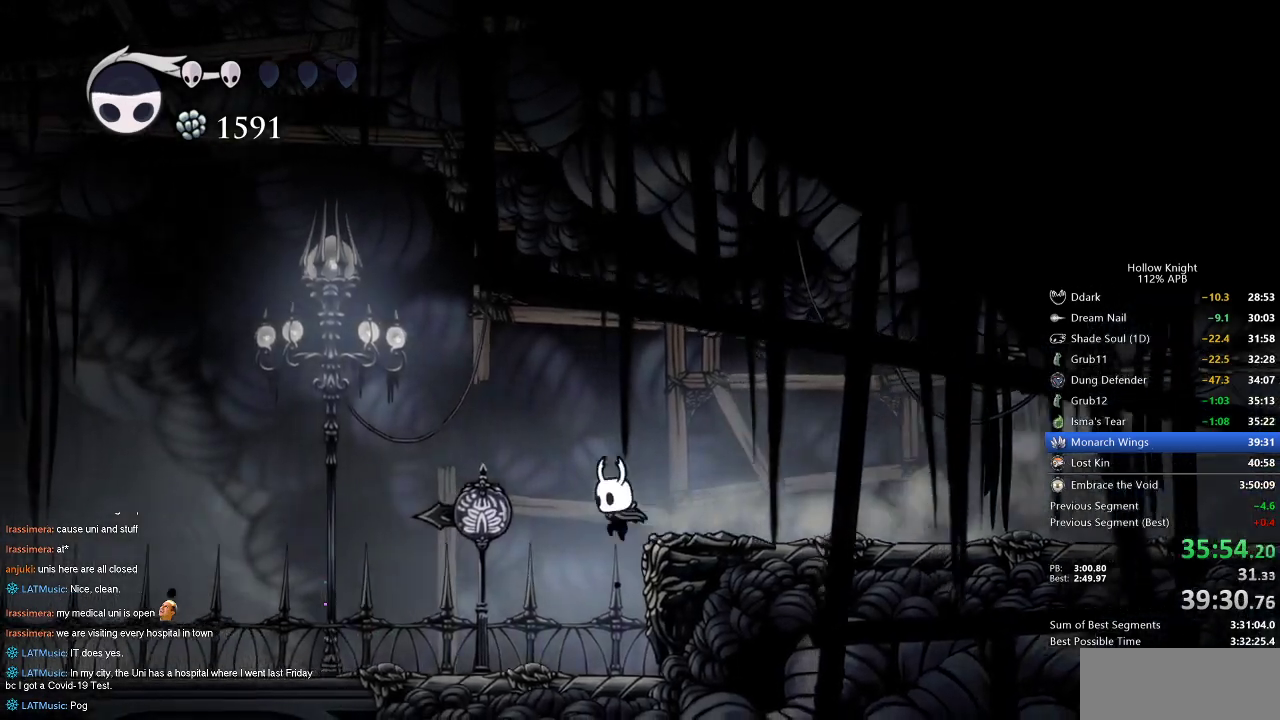
{"keys": ["cdash"], "events": [[350, "cdash", "down"], [400, "left", "up"]]}
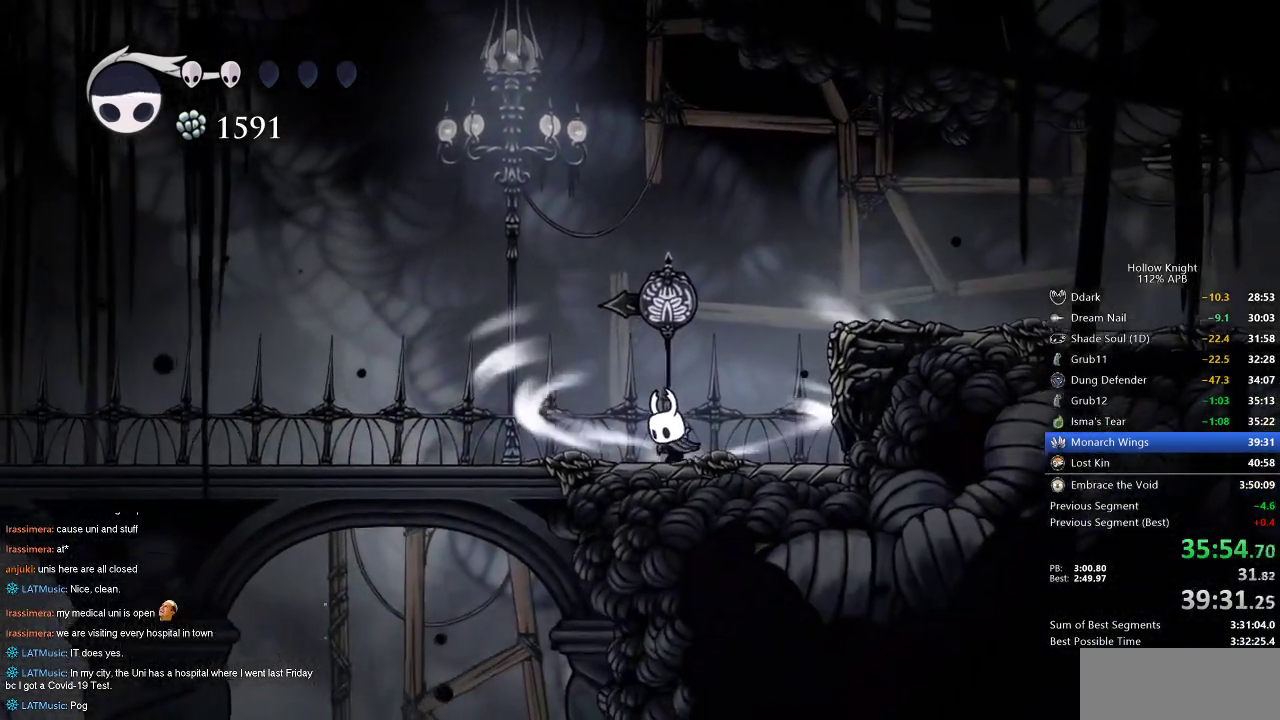
{"keys": ["cdash"], "events": []}
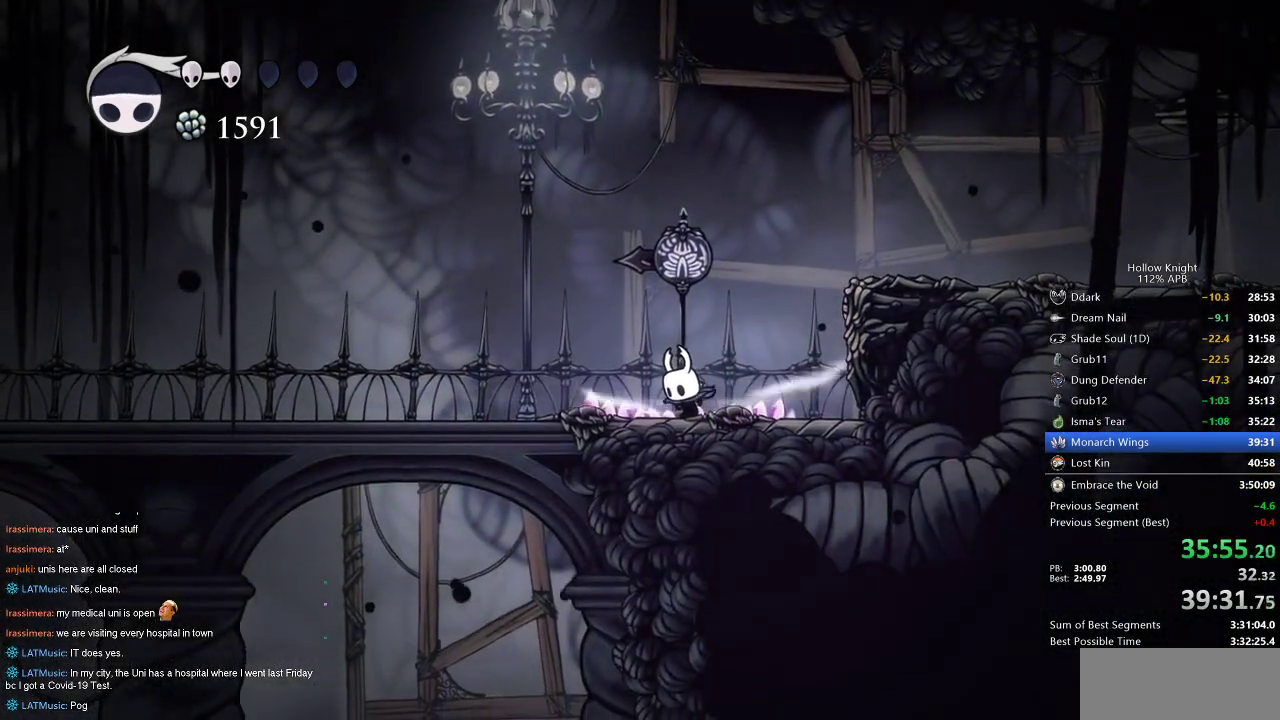
{"keys": ["left"], "events": [[217, "left", "down"], [250, "cdash", "up"]]}
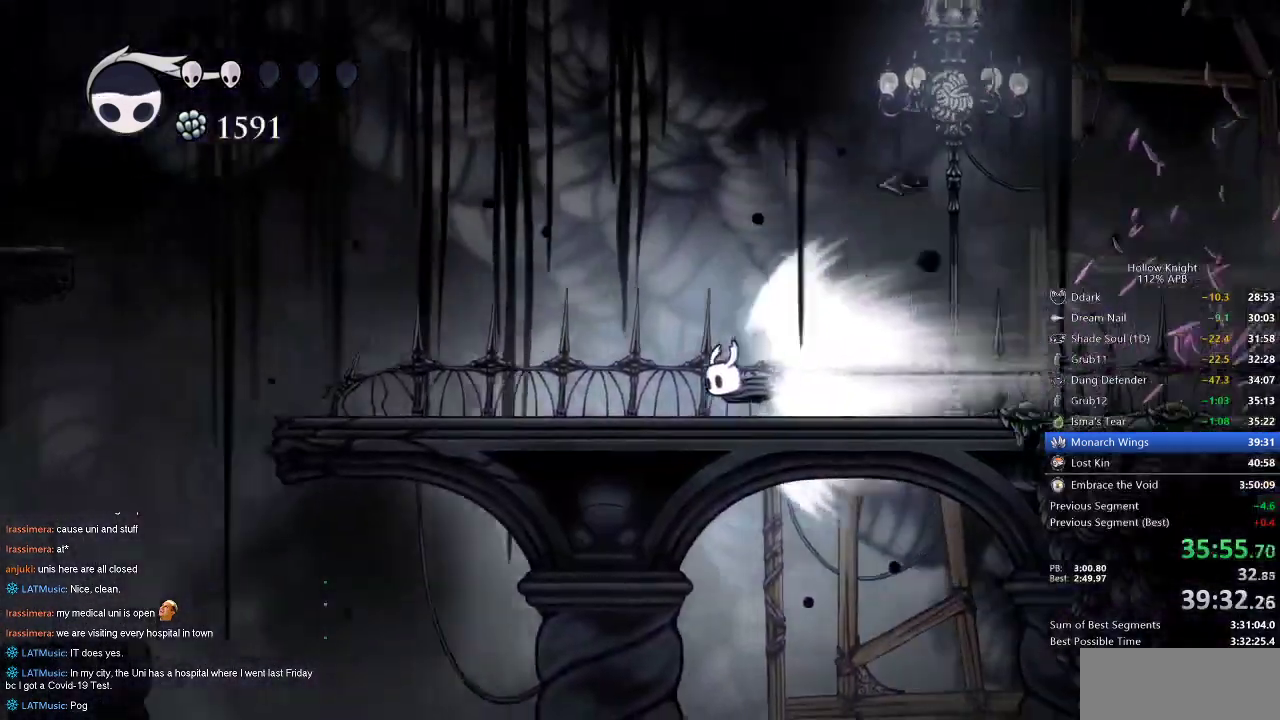
{"keys": ["left"], "events": []}
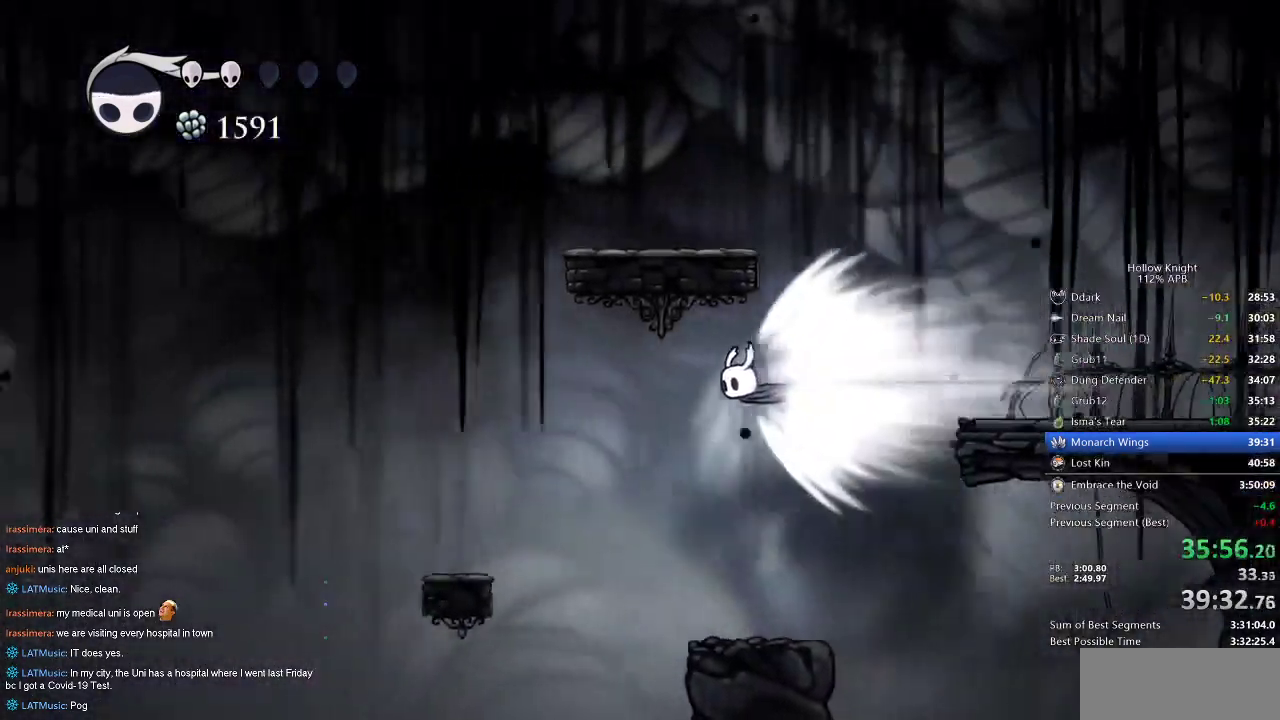
{"keys": ["jump"], "events": [[367, "left", "up"], [417, "jump", "down"]]}
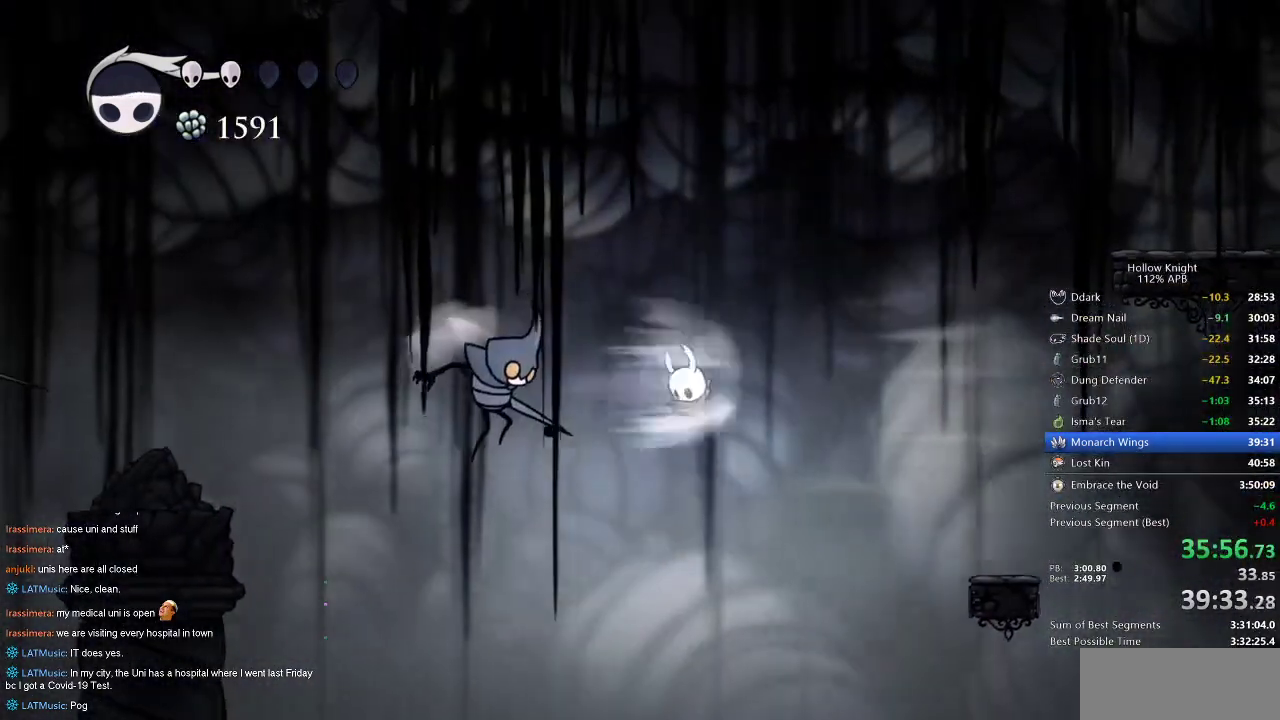
{"keys": ["left"], "events": [[17, "jump", "up"], [384, "left", "down"]]}
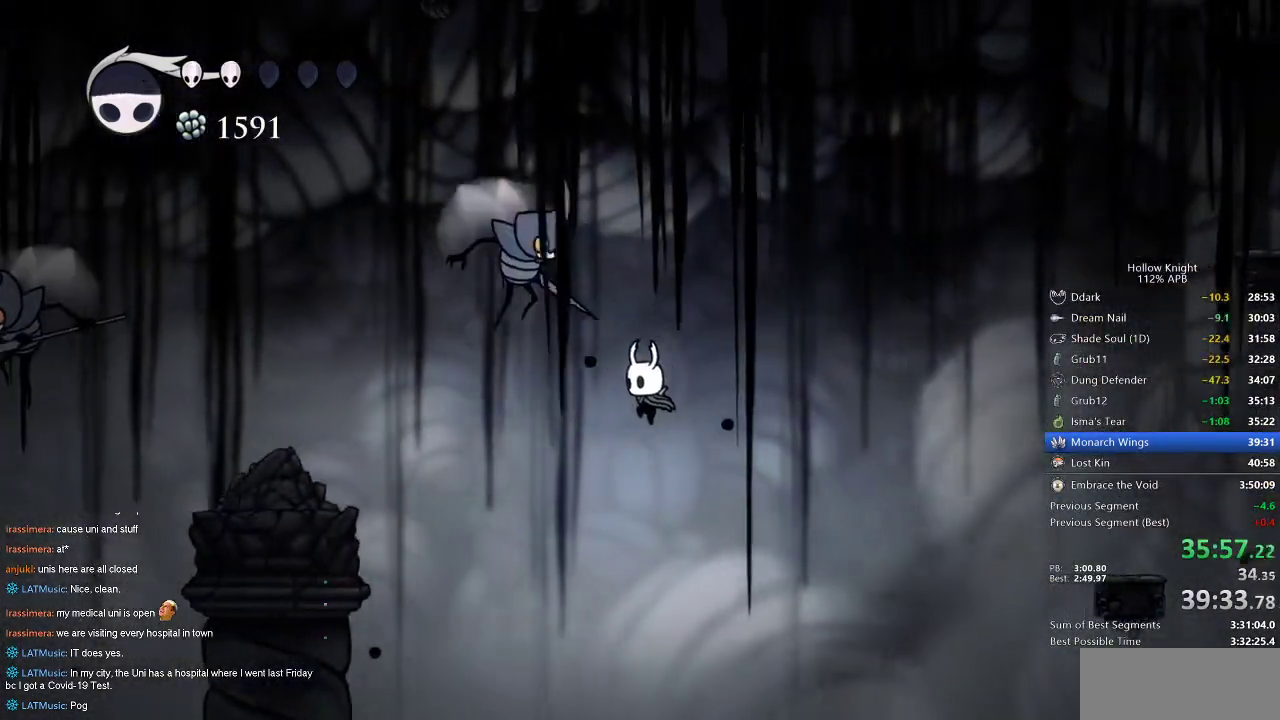
{"keys": ["left"], "events": [[67, "dash", "down"], [217, "dash", "up"]]}
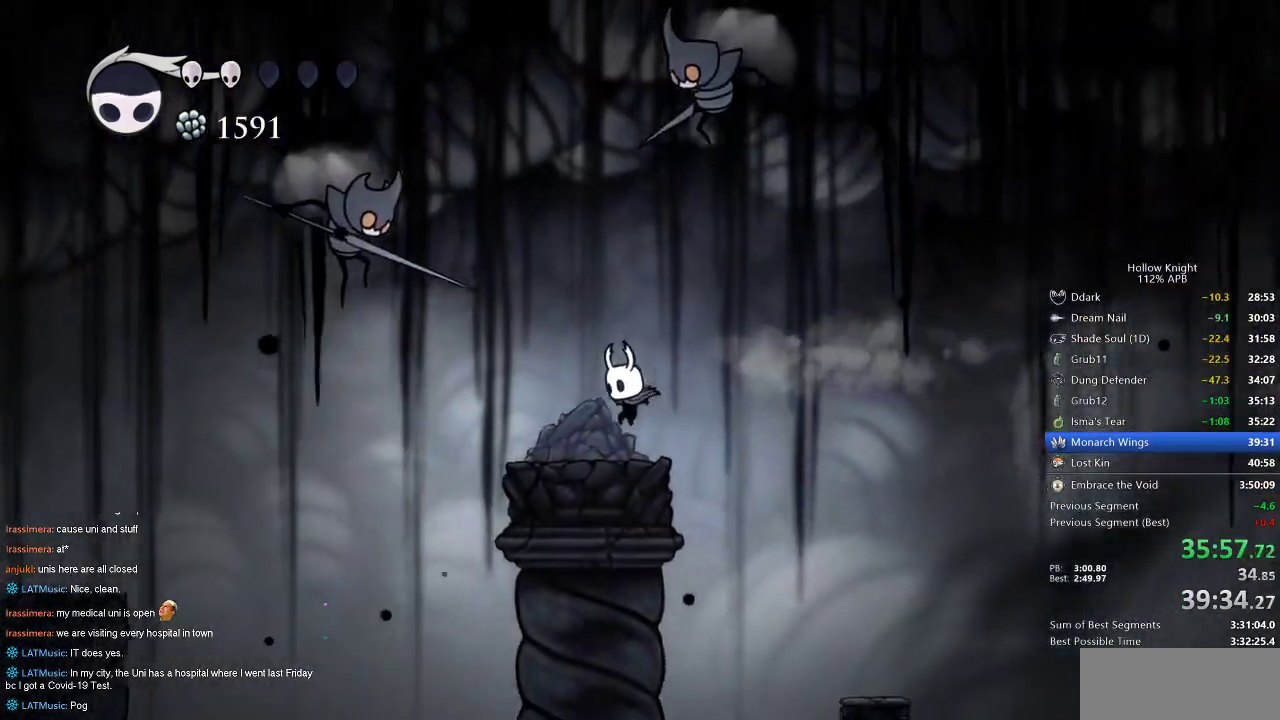
{"keys": ["cdash"], "events": [[134, "cdash", "down"], [234, "left", "up"]]}
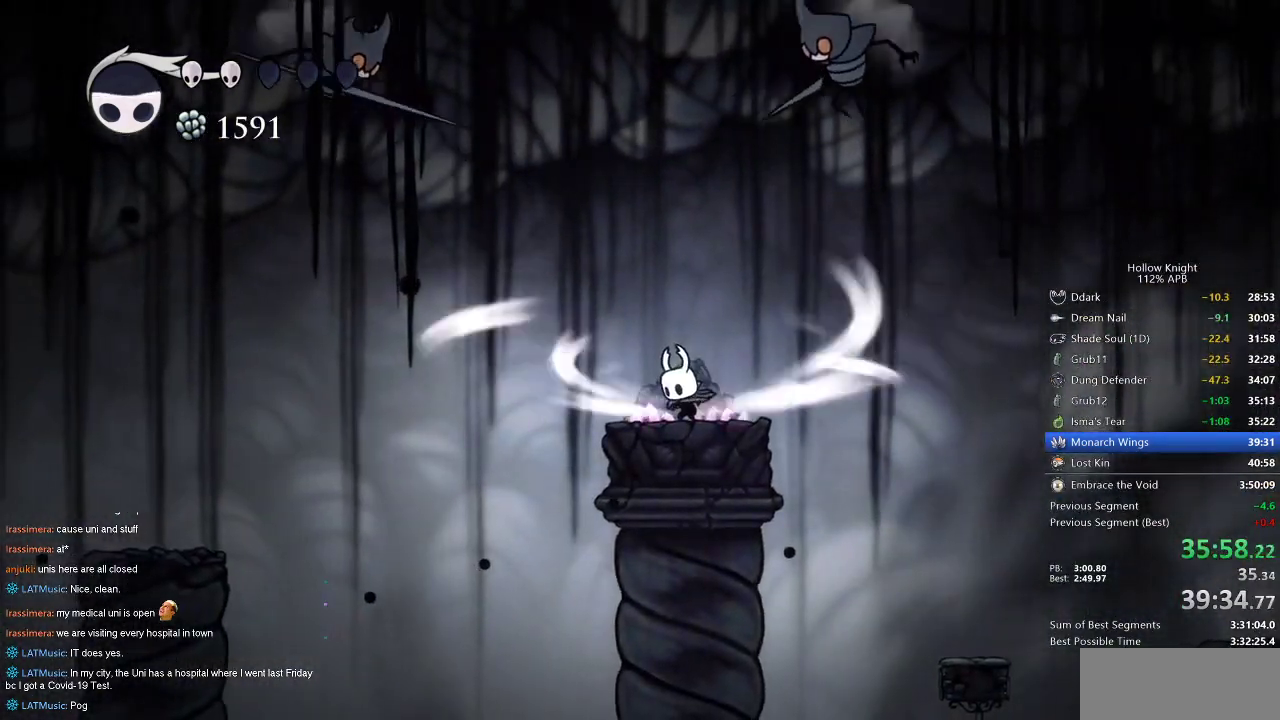
{"keys": ["cdash", "left"], "events": [[484, "left", "down"]]}
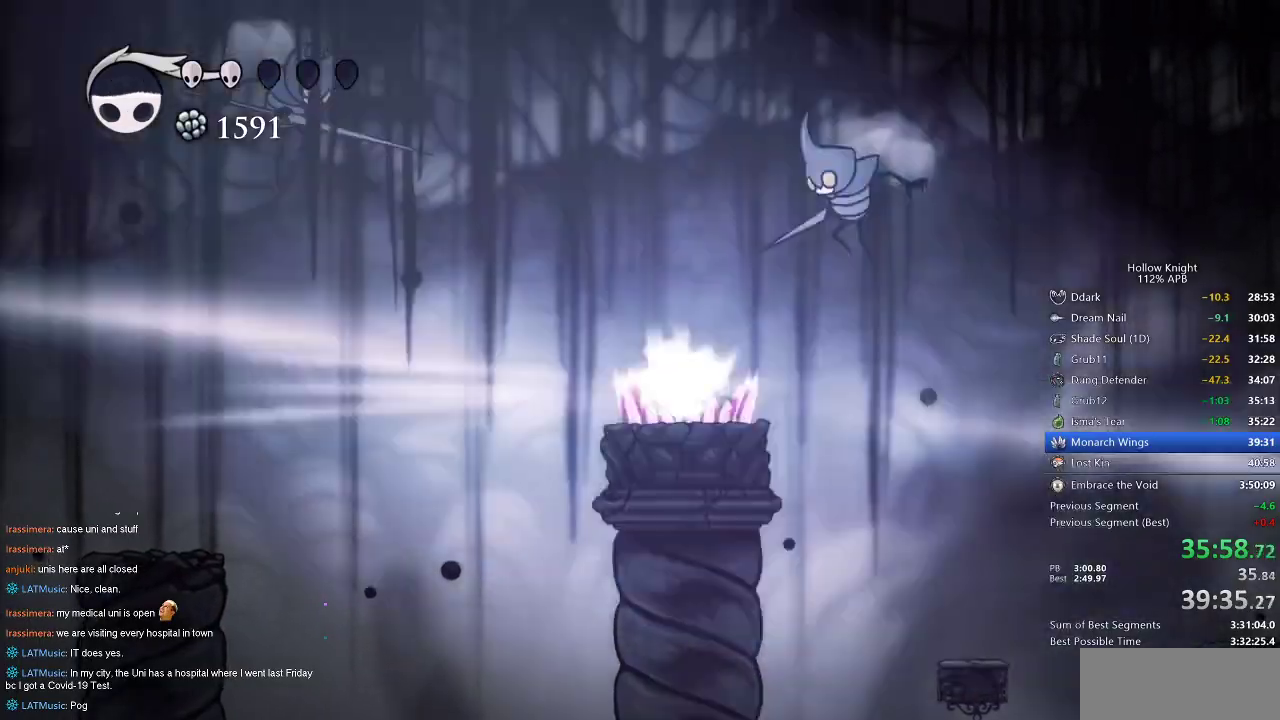
{"keys": ["left"], "events": [[67, "cdash", "up"]]}
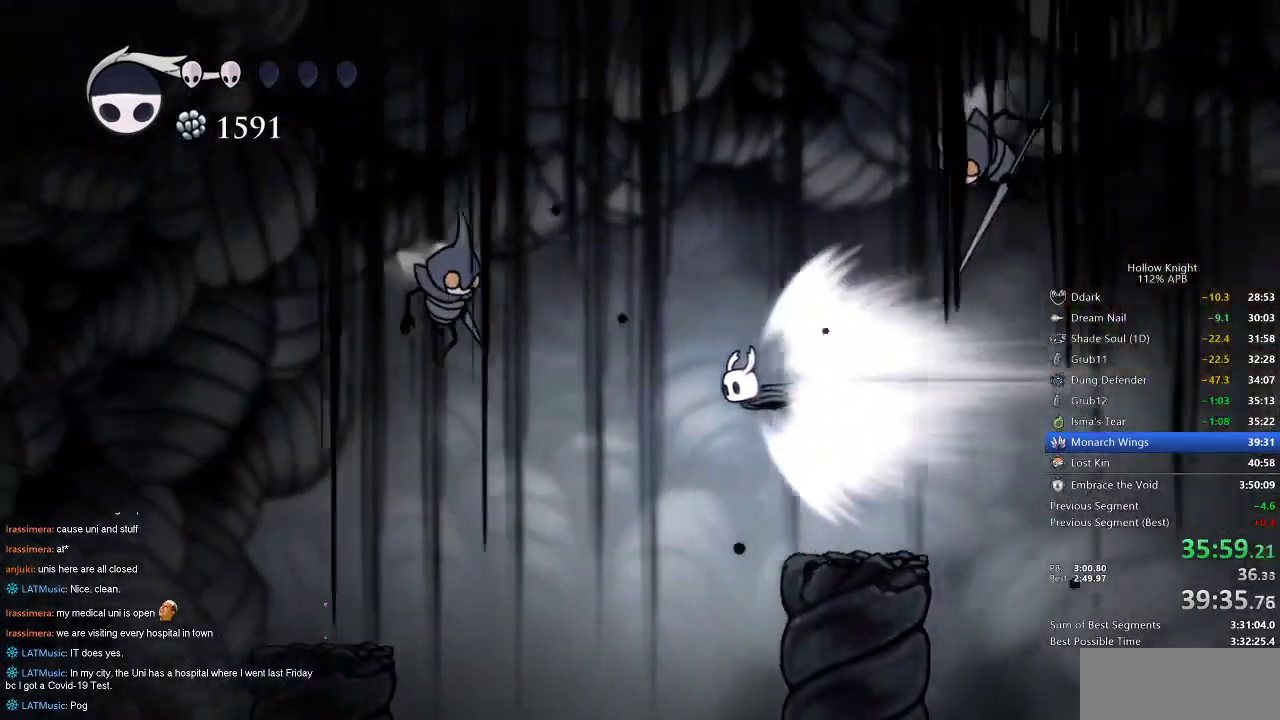
{"keys": ["left"], "events": []}
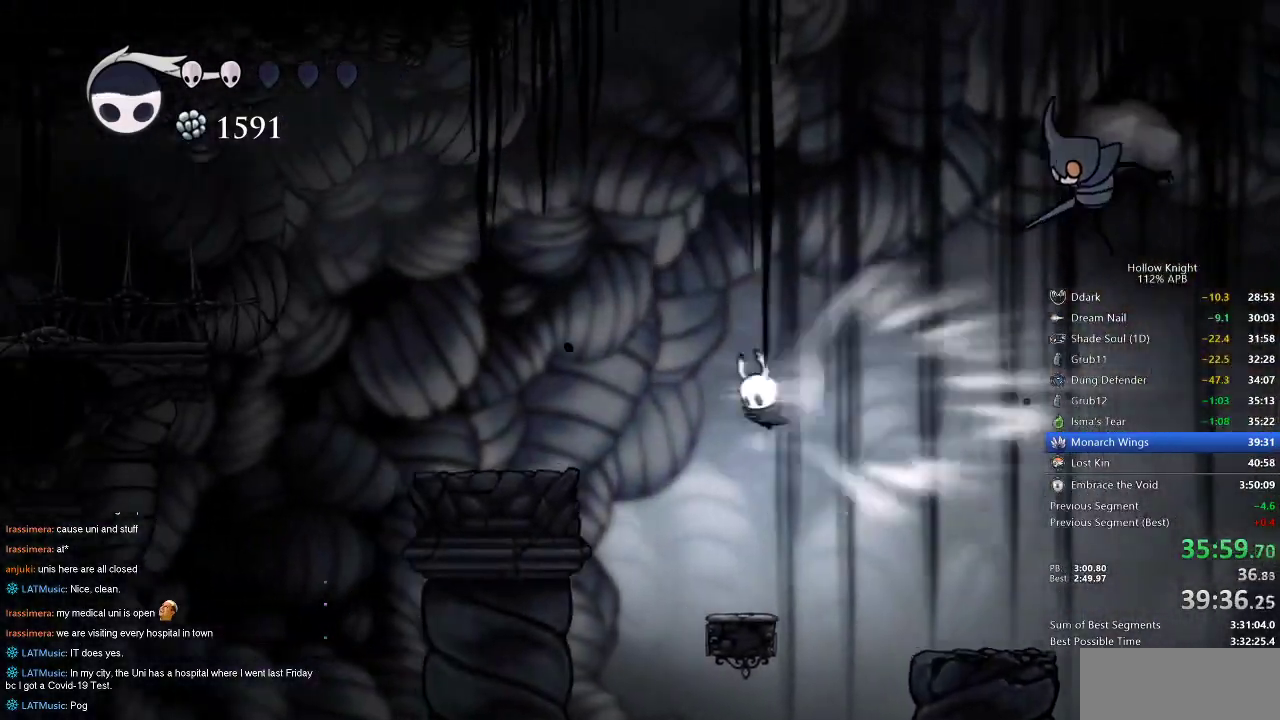
{"keys": [], "events": [[17, "jump", "down"], [50, "left", "up"], [100, "jump", "up"]]}
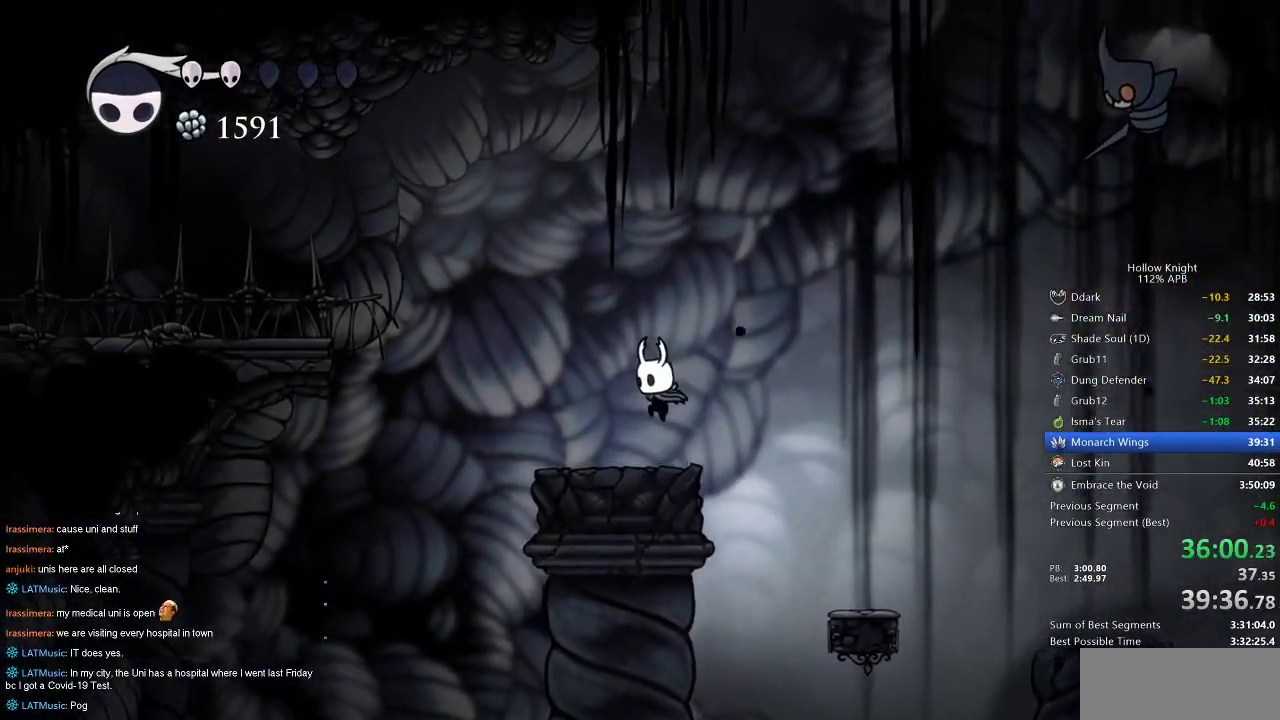
{"keys": ["jump", "left"], "events": [[117, "left", "down"], [350, "jump", "down"]]}